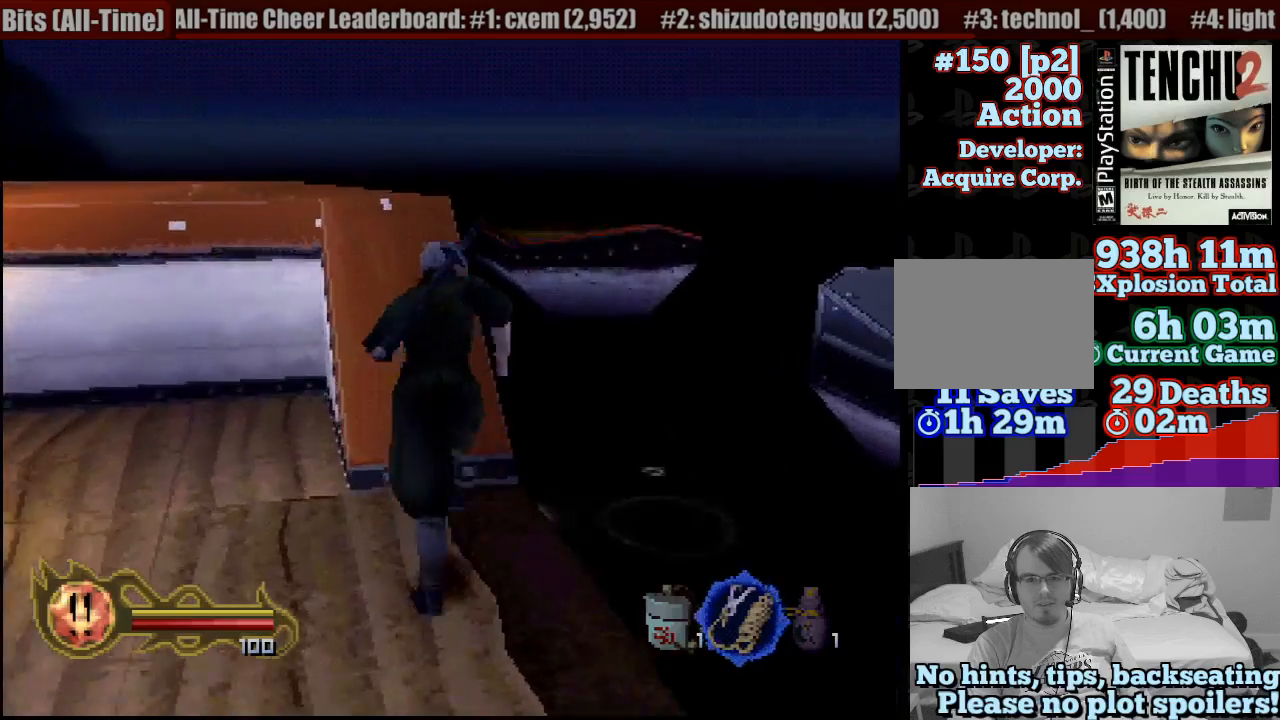
Gameplay with a controller (PlayStation layout); each line is a JSON object with the inputs held at the frame after it (dt_ms = milliseconds from this image to that frame). "events" lists button and stick changes between this image and that frame as [ms after this image, input, new state], when the widget could be followed in between. Not read: L3 R3 SELECT.
{"dt_ms": 500, "buttons": [], "left_stick": "up", "right_stick": "center", "events": [[133, "left_stick", "up-left"], [383, "left_stick", "up"]]}
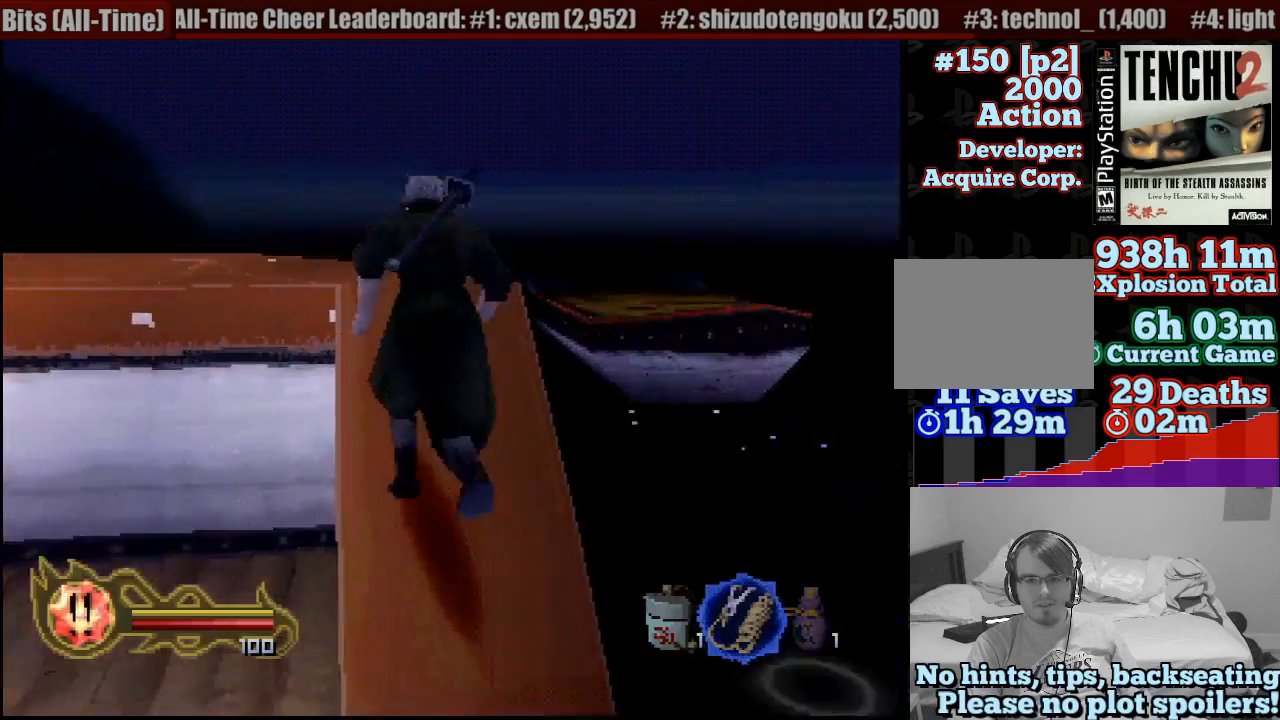
{"dt_ms": 1000, "buttons": ["CROSS"], "left_stick": "up-right", "right_stick": "center"}
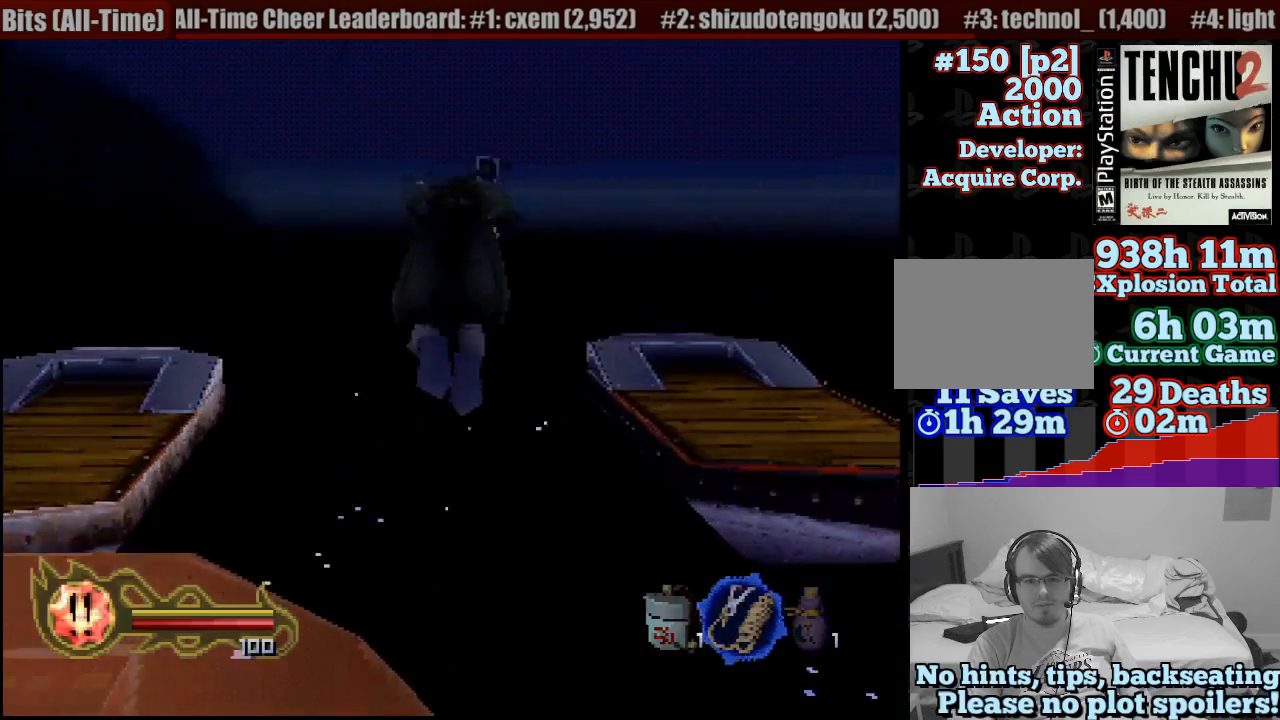
{"dt_ms": 500, "buttons": ["CROSS"], "left_stick": "up-right", "right_stick": "center", "events": []}
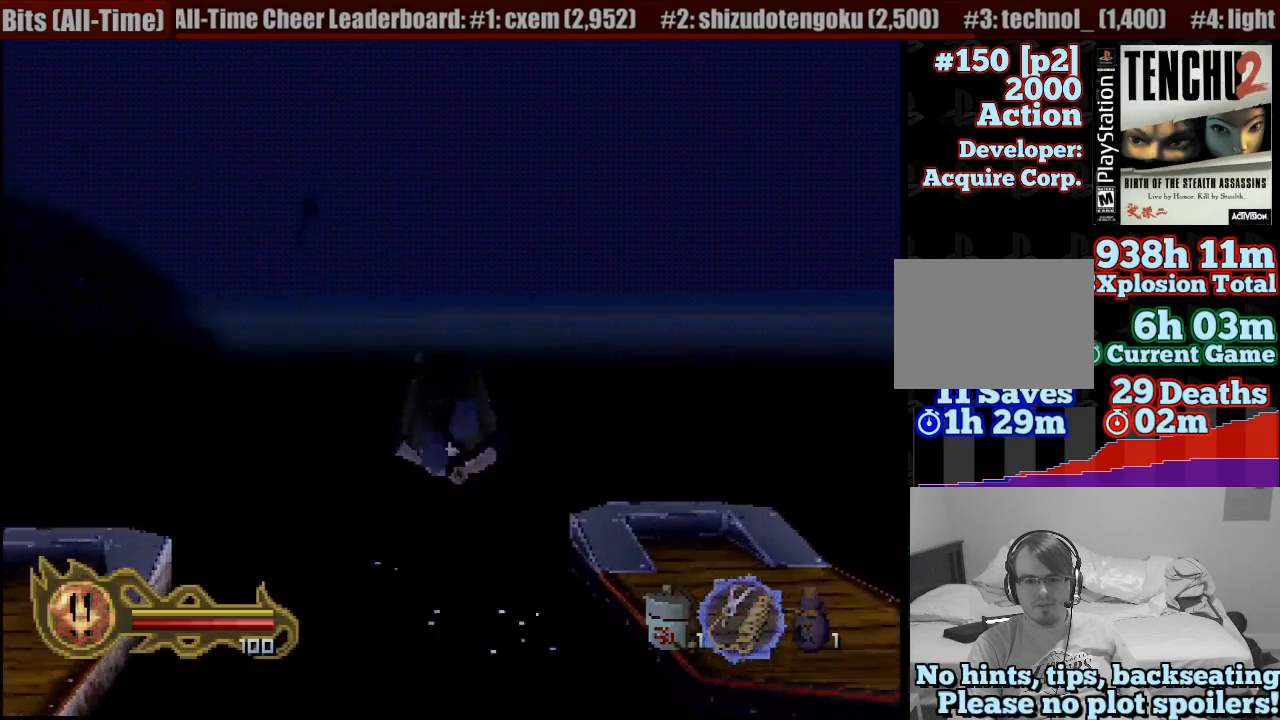
{"dt_ms": 500, "buttons": ["CROSS"], "left_stick": "up-right", "right_stick": "center", "events": []}
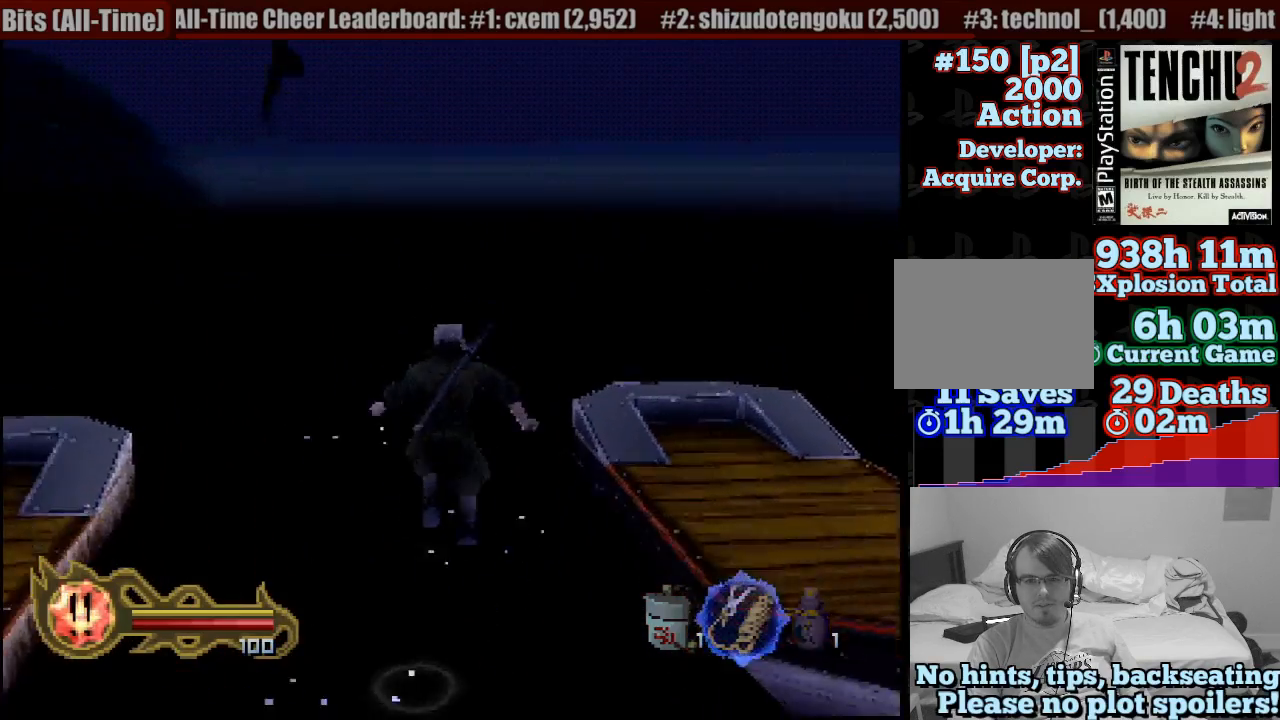
{"dt_ms": 500, "buttons": [], "left_stick": "up", "right_stick": "center", "events": [[83, "CROSS", "up"], [100, "left_stick", "up"]]}
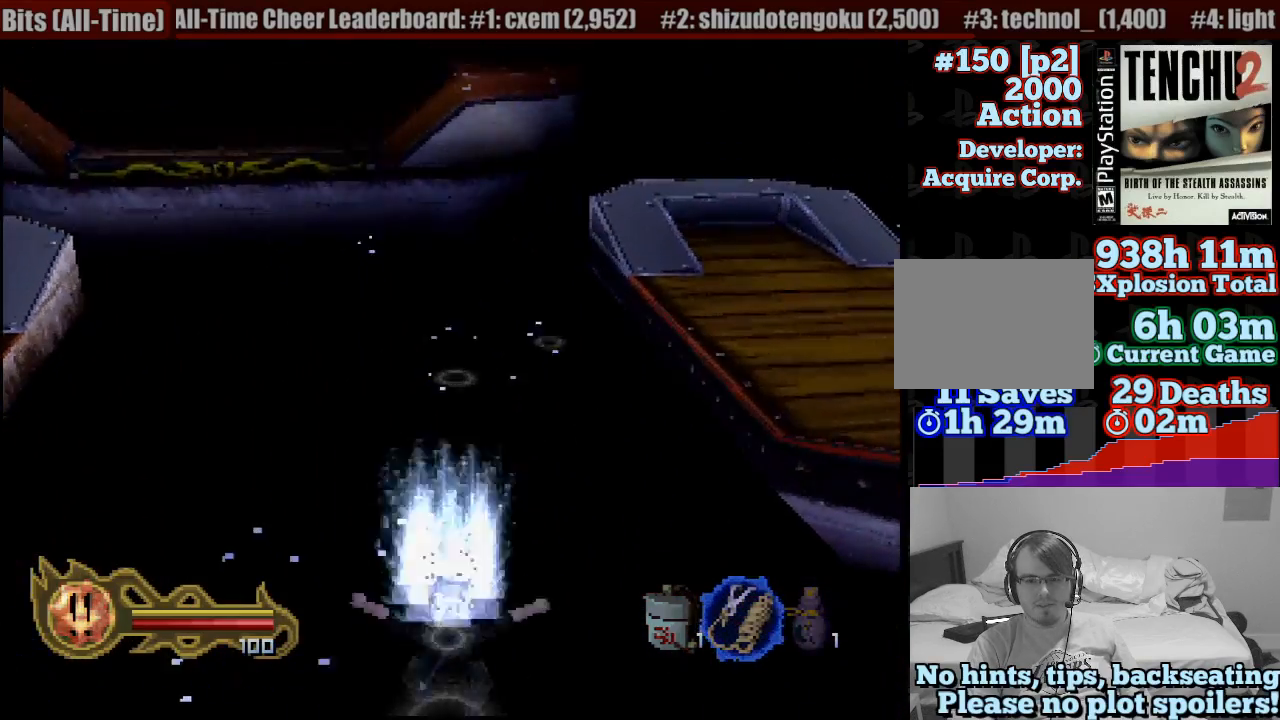
{"dt_ms": 500, "buttons": [], "left_stick": "up", "right_stick": "center", "events": []}
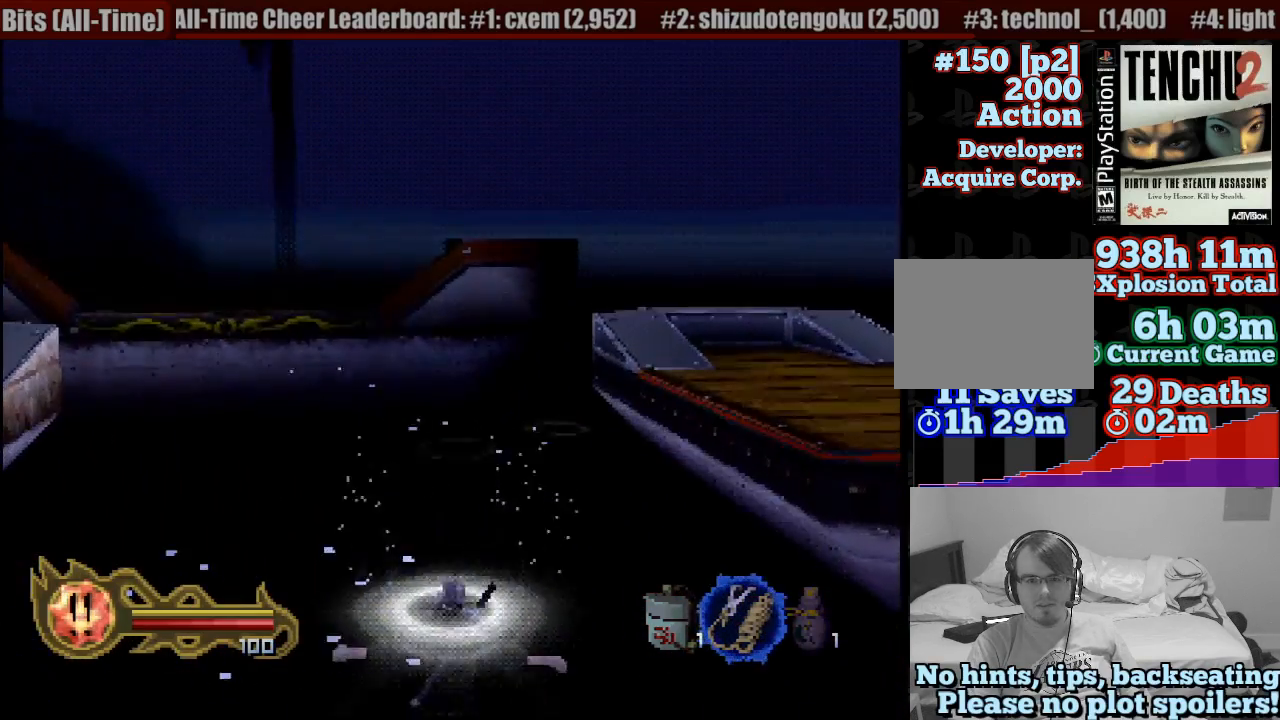
{"dt_ms": 500, "buttons": [], "left_stick": "up", "right_stick": "center", "events": [[350, "CROSS", "down"], [483, "CROSS", "up"]]}
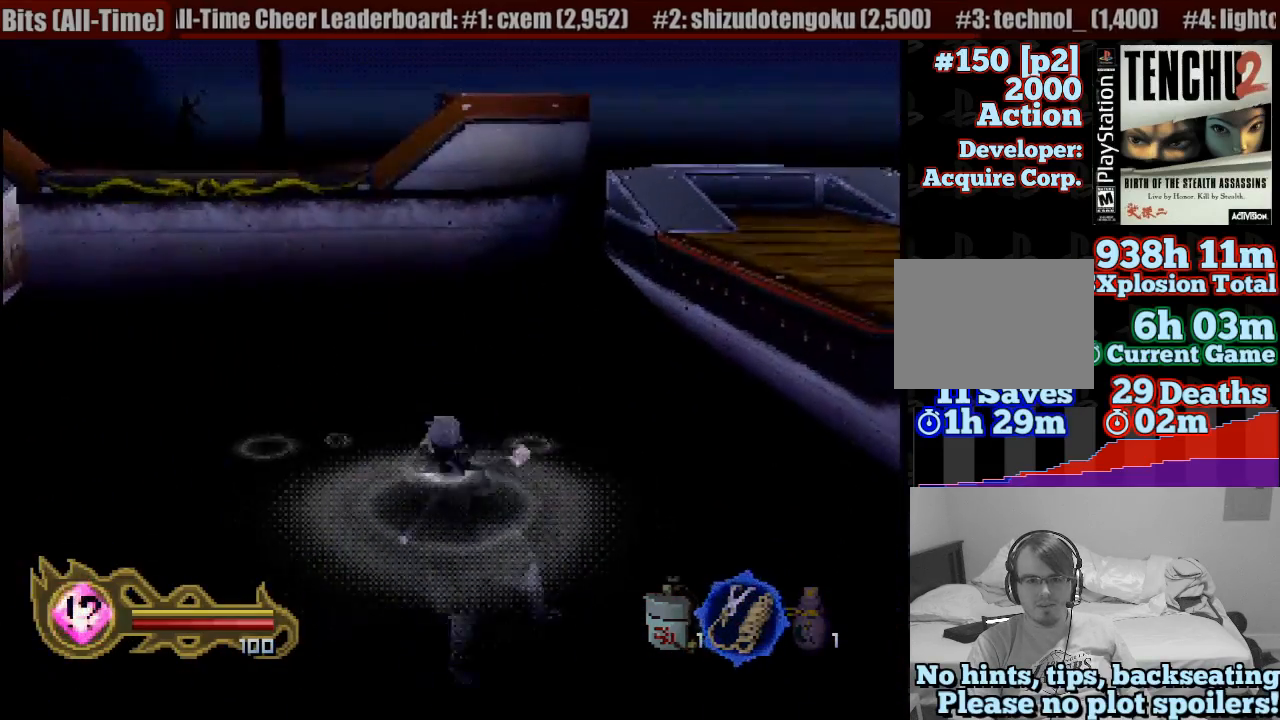
{"dt_ms": 500, "buttons": [], "left_stick": "up", "right_stick": "center", "events": [[33, "CROSS", "down"], [117, "CROSS", "up"], [217, "CROSS", "down"], [283, "CROSS", "up"], [367, "CROSS", "down"], [450, "CROSS", "up"]]}
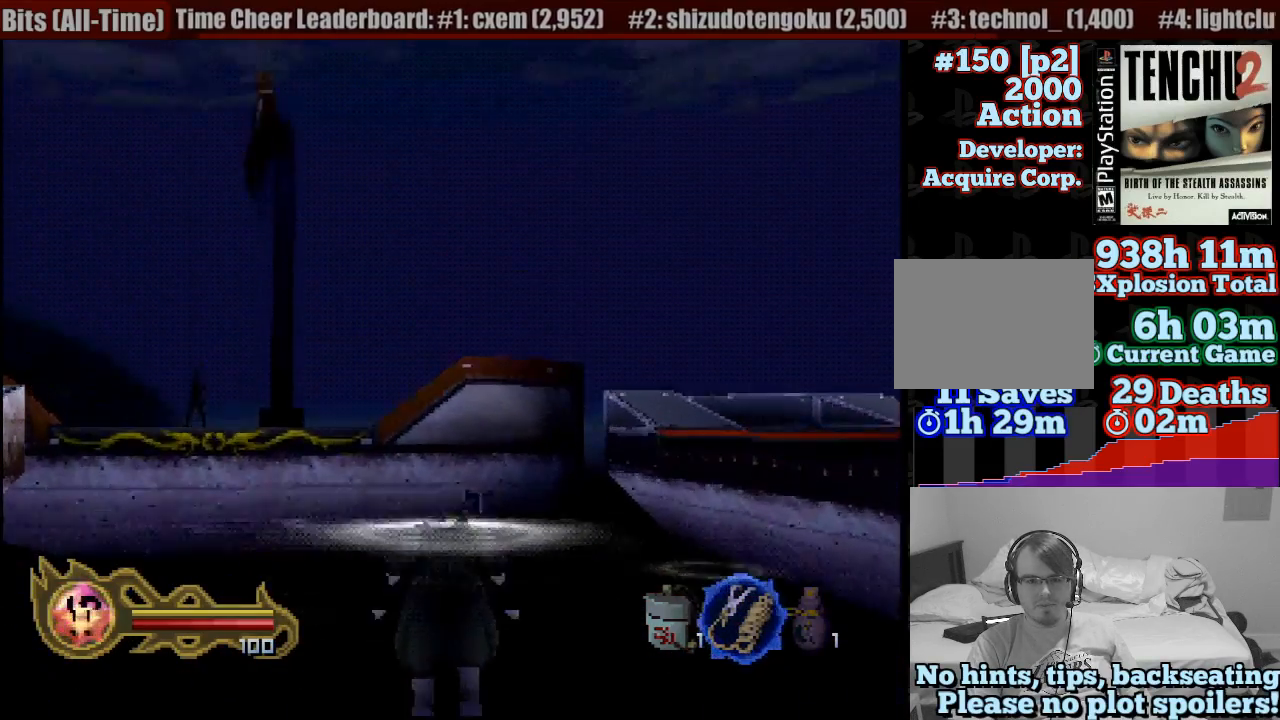
{"dt_ms": 500, "buttons": ["CROSS"], "left_stick": "up", "right_stick": "center", "events": [[33, "CROSS", "down"], [67, "CROSS", "up"], [183, "CROSS", "down"], [233, "CROSS", "up"], [333, "CROSS", "down"], [383, "CROSS", "up"], [500, "CROSS", "down"]]}
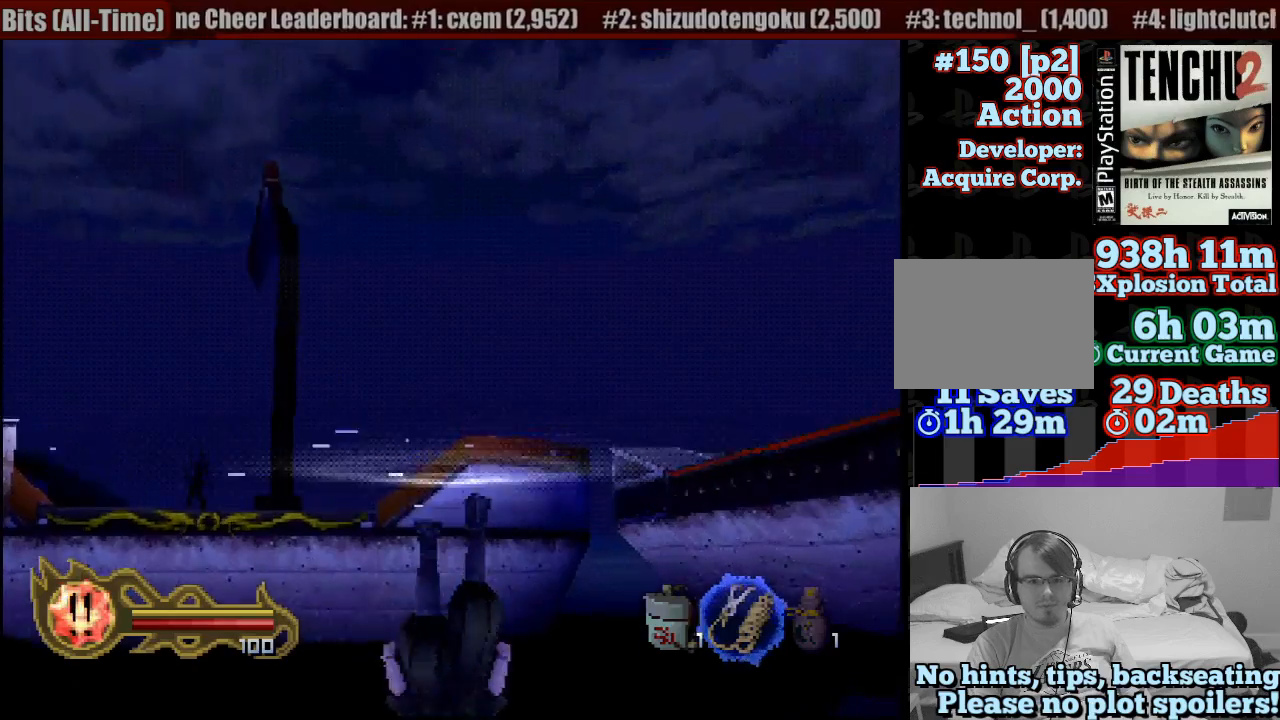
{"dt_ms": 500, "buttons": [], "left_stick": "center", "right_stick": "center", "events": [[50, "CROSS", "up"], [83, "left_stick", "center"], [150, "CROSS", "down"], [183, "CROSS", "up"], [250, "CROSS", "down"], [367, "CROSS", "up"], [383, "CROSS", "down"], [467, "CROSS", "up"]]}
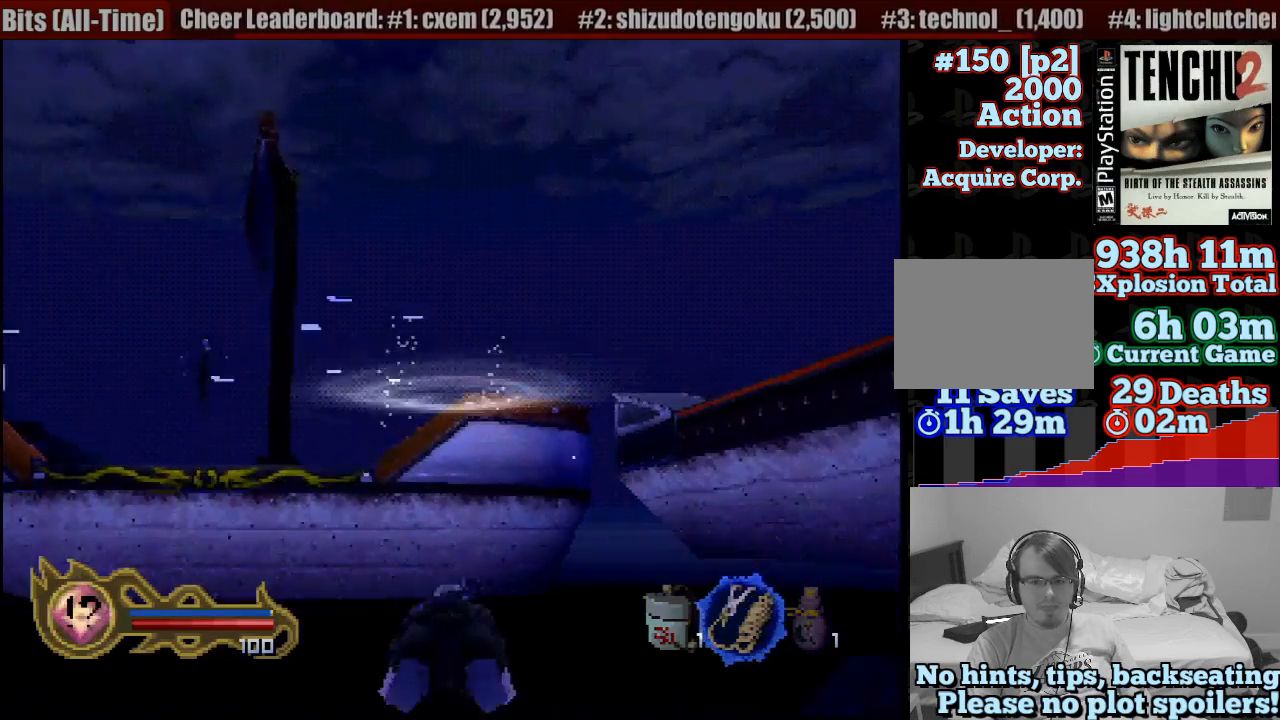
{"dt_ms": 500, "buttons": [], "left_stick": "center", "right_stick": "center", "events": [[100, "CROSS", "down"], [150, "CROSS", "up"], [233, "CROSS", "down"], [350, "CROSS", "up"], [400, "CROSS", "down"], [500, "CROSS", "up"]]}
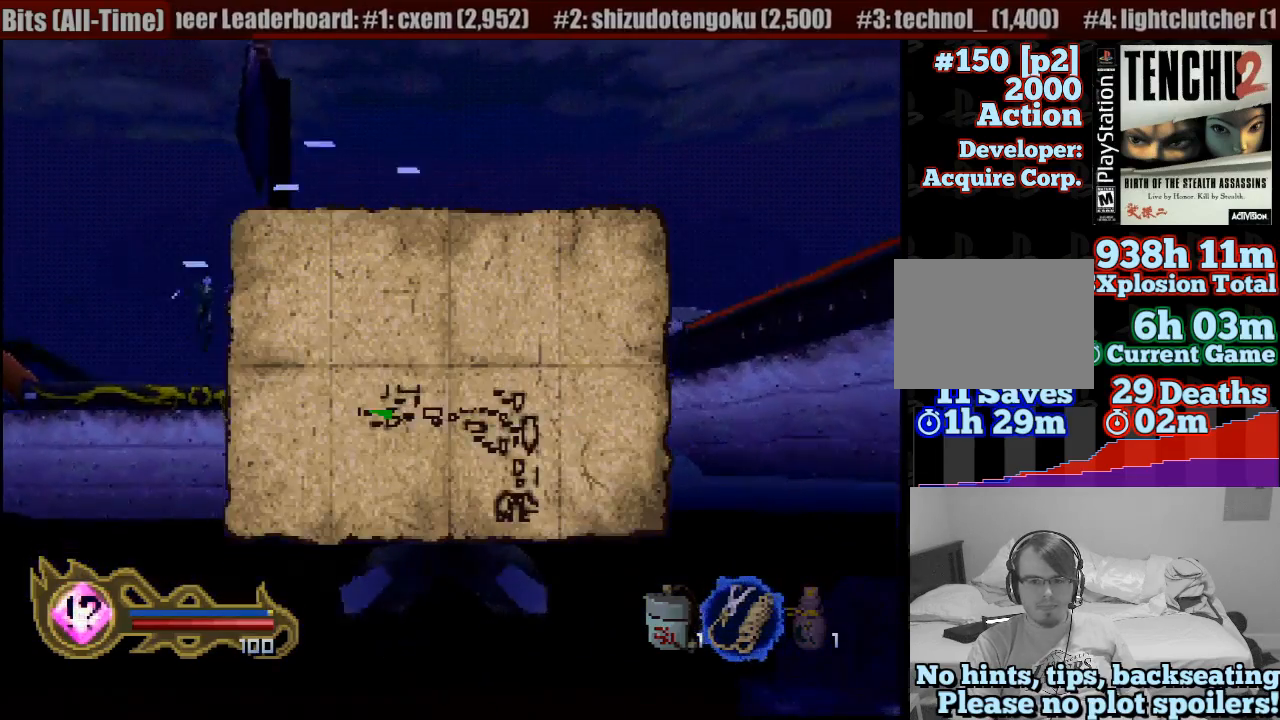
{"dt_ms": 500, "buttons": ["CROSS"], "left_stick": "center", "right_stick": "center", "events": [[67, "CROSS", "down"], [183, "CROSS", "up"], [250, "CROSS", "down"], [333, "CROSS", "up"], [433, "CROSS", "down"]]}
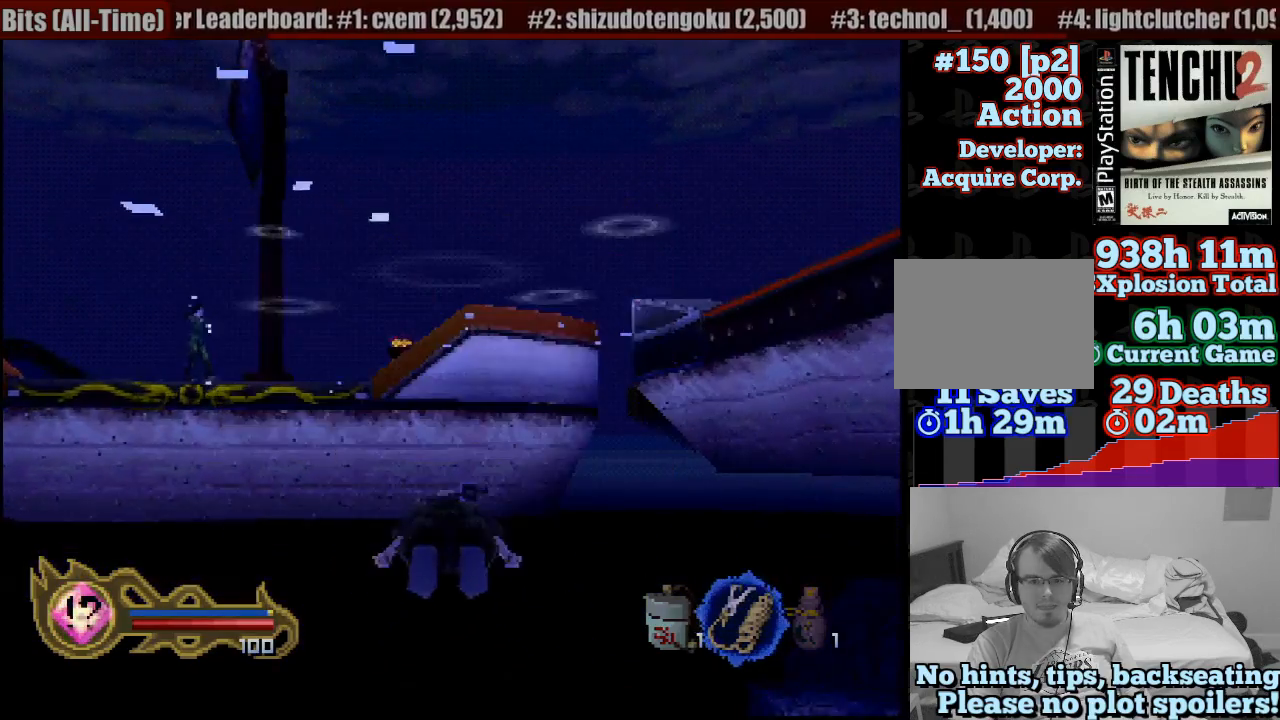
{"dt_ms": 500, "buttons": ["CROSS"], "left_stick": "up-right", "right_stick": "center"}
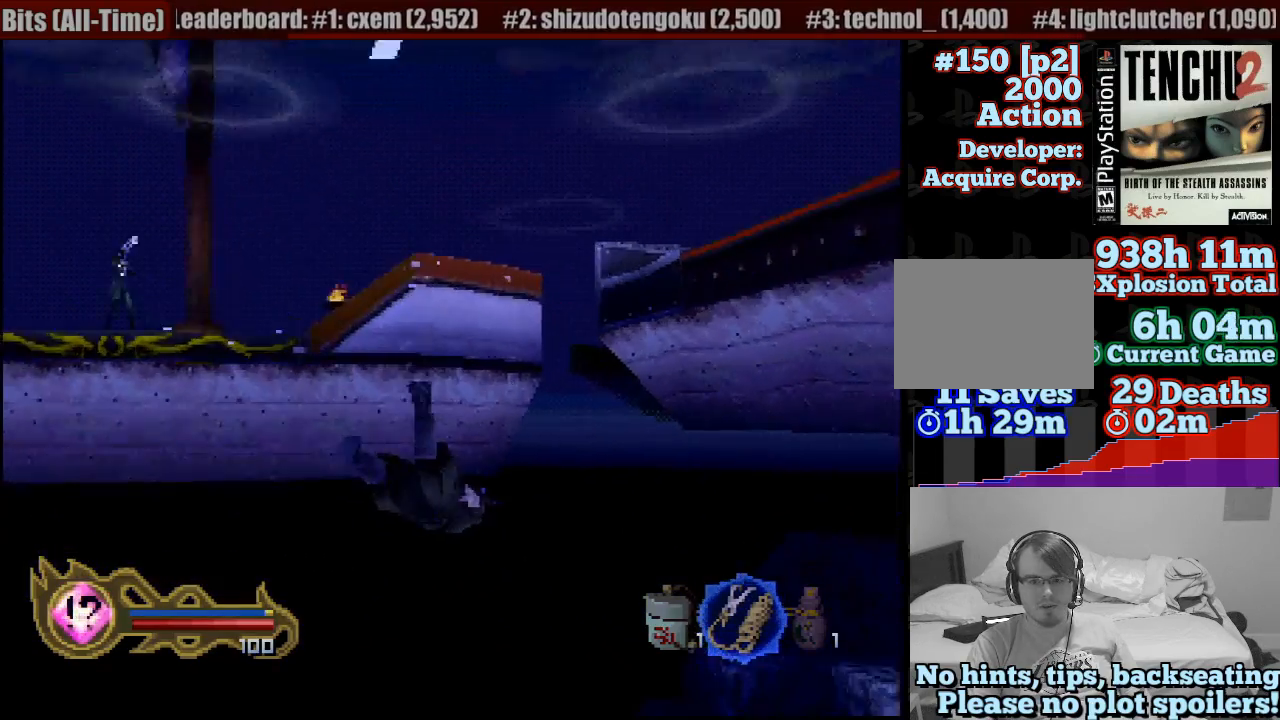
{"dt_ms": 500, "buttons": ["CROSS"], "left_stick": "left", "right_stick": "center", "events": [[17, "CROSS", "up"], [117, "CROSS", "down"], [150, "left_stick", "center"], [183, "CROSS", "up"], [267, "CROSS", "down"], [367, "CROSS", "up"], [450, "CROSS", "down"], [483, "left_stick", "left"]]}
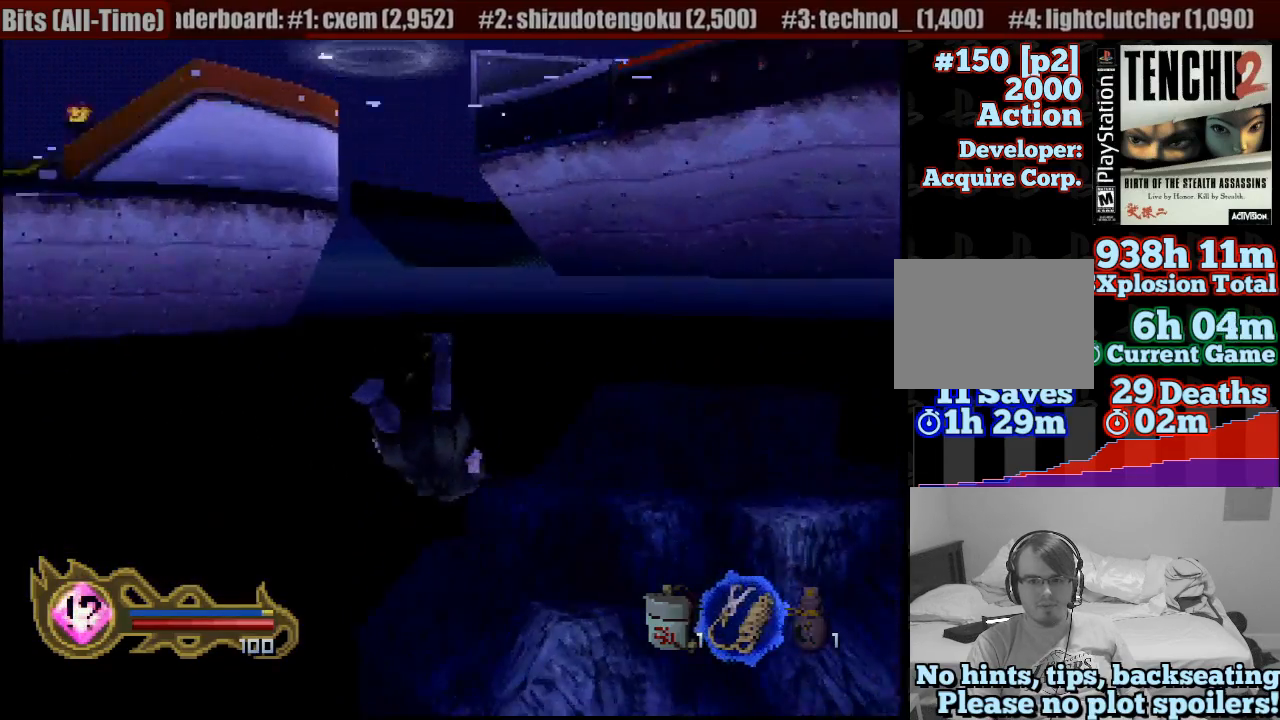
{"dt_ms": 500, "buttons": ["CROSS"], "left_stick": "center", "right_stick": "center", "events": [[33, "CROSS", "up"], [117, "CROSS", "down"], [183, "CROSS", "up"], [217, "left_stick", "center"], [267, "CROSS", "down"], [367, "CROSS", "up"], [450, "CROSS", "down"]]}
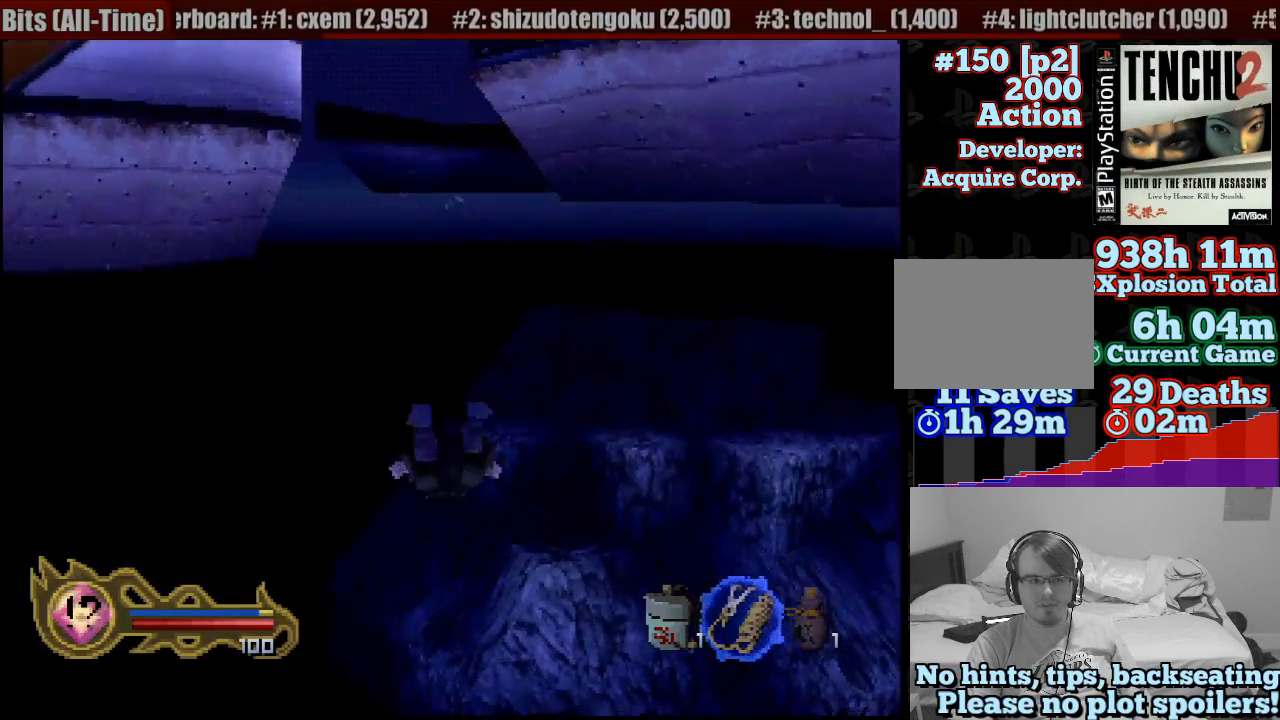
{"dt_ms": 500, "buttons": ["CROSS"], "left_stick": "center", "right_stick": "center", "events": [[17, "CROSS", "up"], [67, "left_stick", "down"], [117, "CROSS", "down"], [217, "CROSS", "up"], [250, "left_stick", "center"], [300, "CROSS", "down"], [350, "CROSS", "up"], [450, "CROSS", "down"]]}
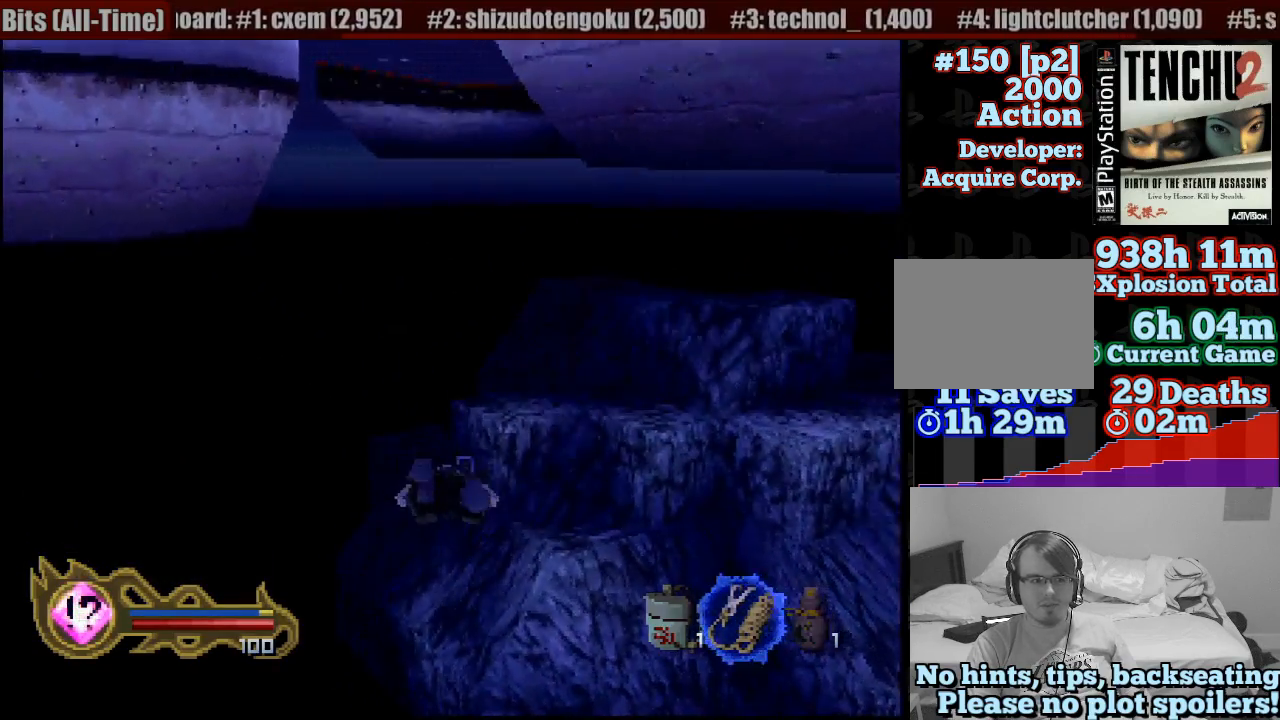
{"dt_ms": 500, "buttons": ["CROSS"], "left_stick": "down", "right_stick": "center", "events": [[50, "left_stick", "down"], [67, "CROSS", "up"], [133, "CROSS", "down"], [233, "CROSS", "up"], [283, "CROSS", "down"], [283, "left_stick", "center"], [400, "CROSS", "up"], [433, "left_stick", "down"], [500, "CROSS", "down"]]}
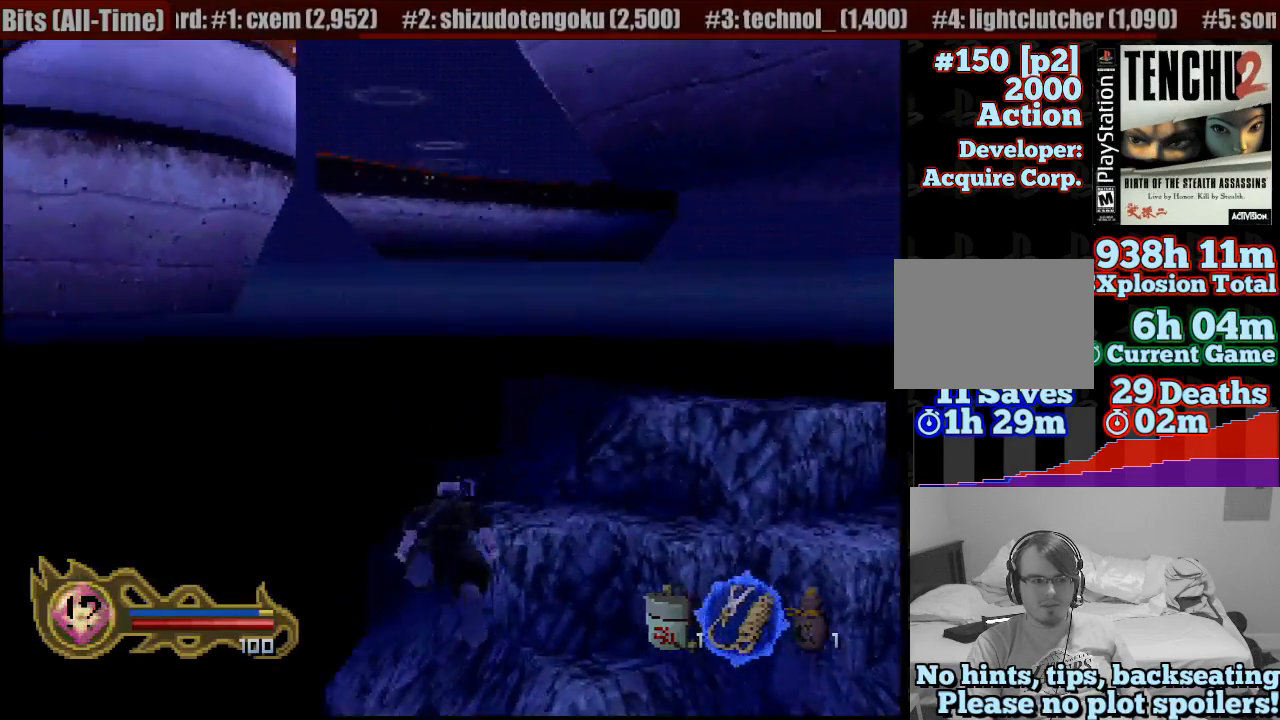
{"dt_ms": 500, "buttons": [], "left_stick": "center", "right_stick": "center", "events": [[100, "CROSS", "up"], [100, "left_stick", "center"], [150, "CROSS", "down"], [250, "CROSS", "up"], [333, "CROSS", "down"], [400, "CROSS", "up"]]}
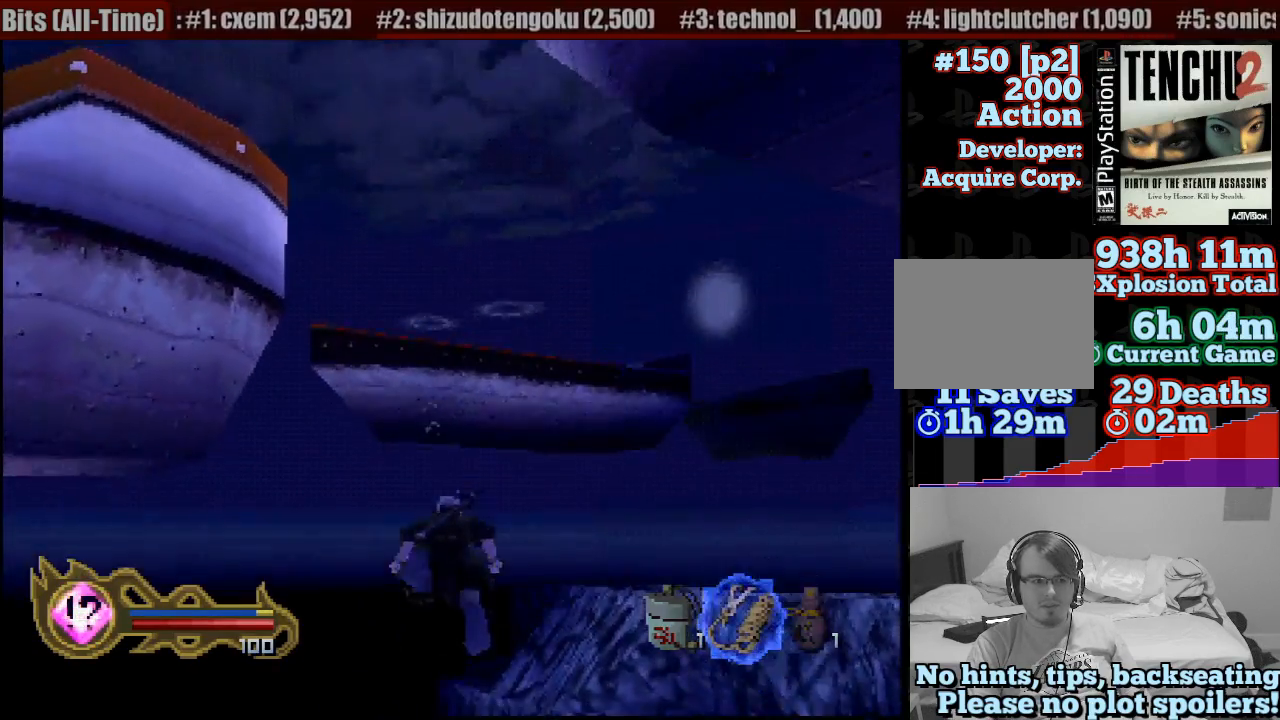
{"dt_ms": 500, "buttons": [], "left_stick": "center", "right_stick": "center", "events": [[17, "CROSS", "down"], [50, "left_stick", "up-right"], [100, "CROSS", "up"], [183, "CROSS", "down"], [250, "left_stick", "center"], [267, "CROSS", "up"], [367, "CROSS", "down"], [467, "CROSS", "up"]]}
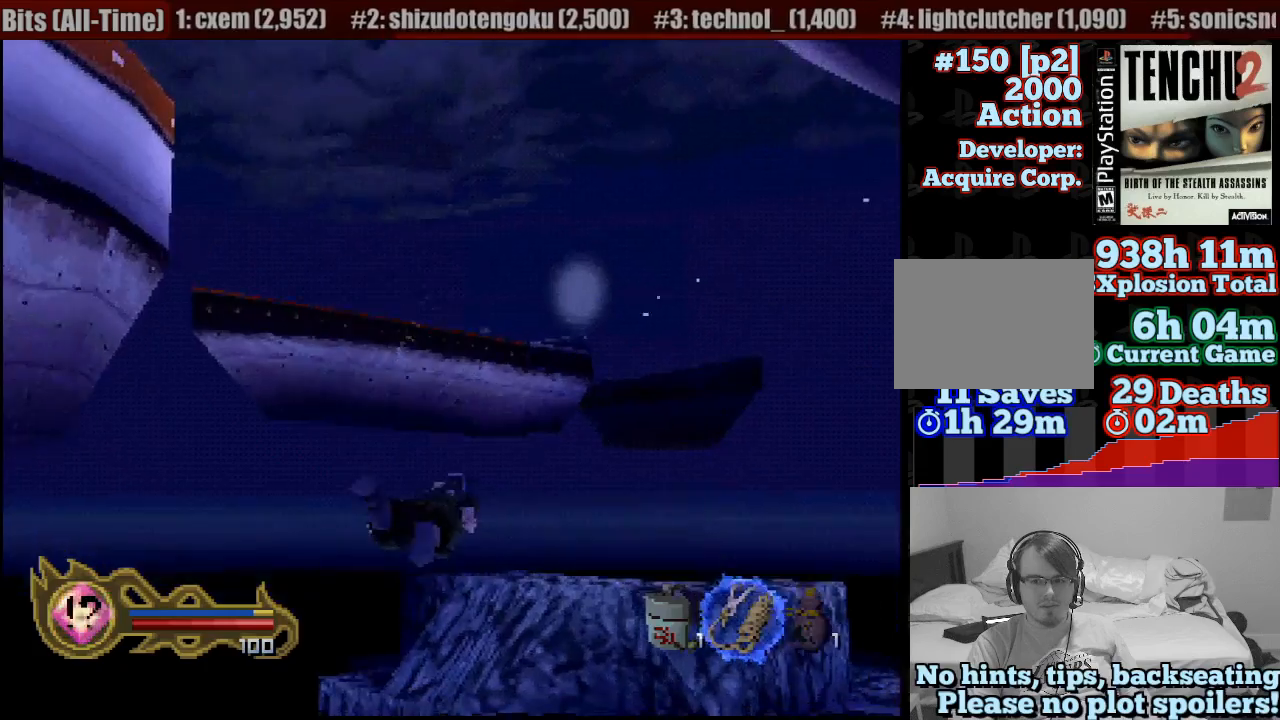
{"dt_ms": 500, "buttons": [], "left_stick": "center", "right_stick": "center", "events": [[50, "CROSS", "down"], [100, "CROSS", "up"], [217, "CROSS", "down"], [283, "CROSS", "up"], [383, "CROSS", "down"], [450, "CROSS", "up"]]}
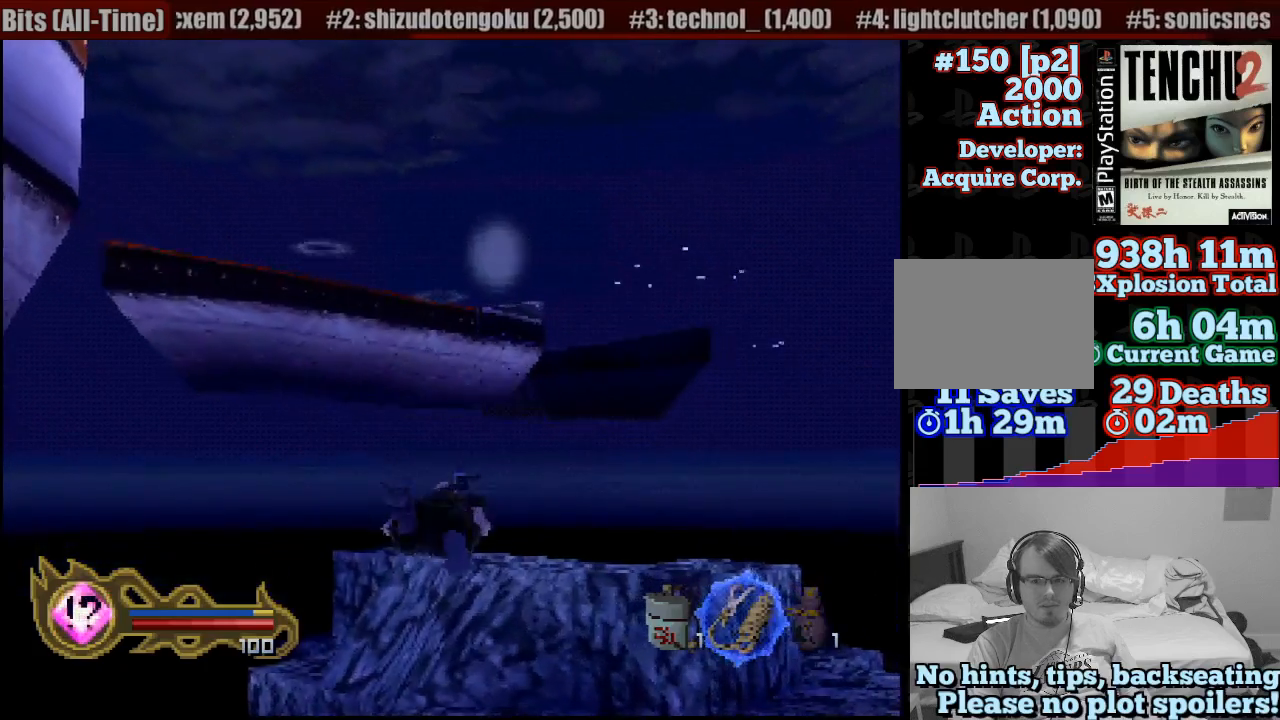
{"dt_ms": 500, "buttons": [], "left_stick": "right", "right_stick": "center", "events": [[67, "CROSS", "down"], [117, "CROSS", "up"], [217, "CROSS", "down"], [317, "CROSS", "up"], [417, "CROSS", "down"], [433, "left_stick", "right"], [500, "CROSS", "up"]]}
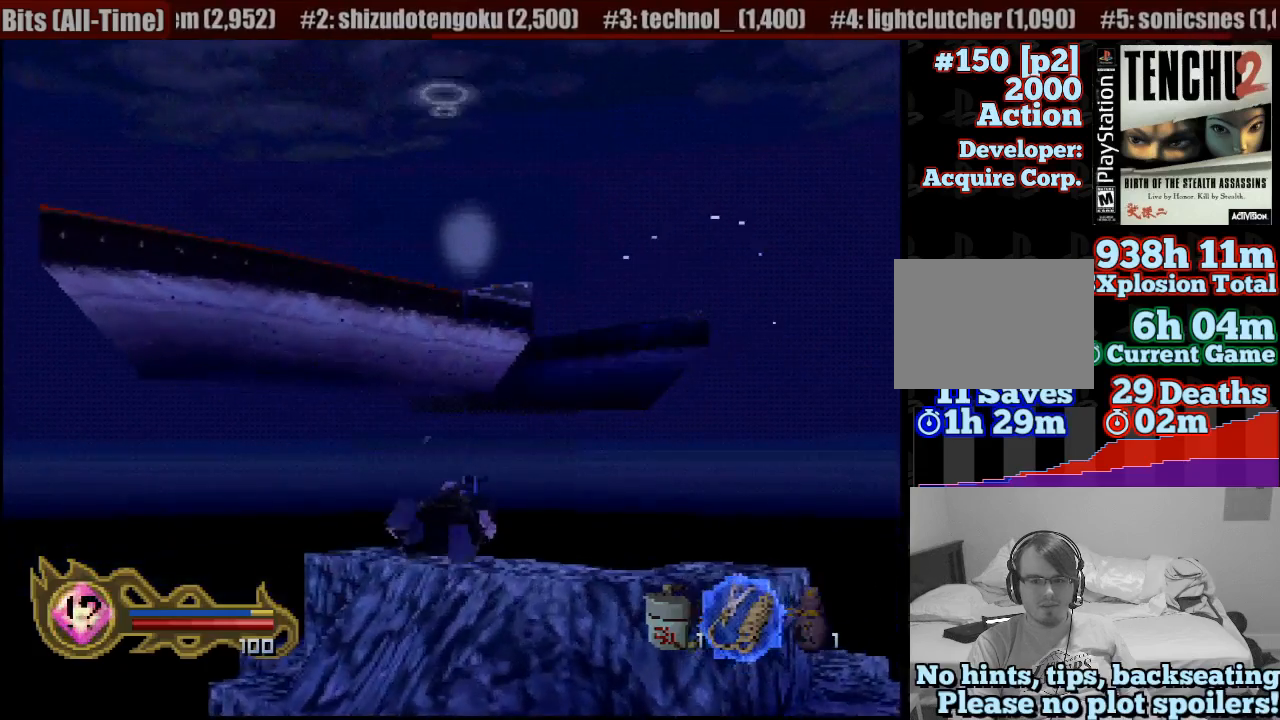
{"dt_ms": 500, "buttons": ["CROSS"], "left_stick": "right", "right_stick": "center", "events": [[83, "CROSS", "down"], [183, "CROSS", "up"], [217, "left_stick", "center"], [283, "CROSS", "down"], [350, "CROSS", "up"], [467, "CROSS", "down"], [500, "left_stick", "right"]]}
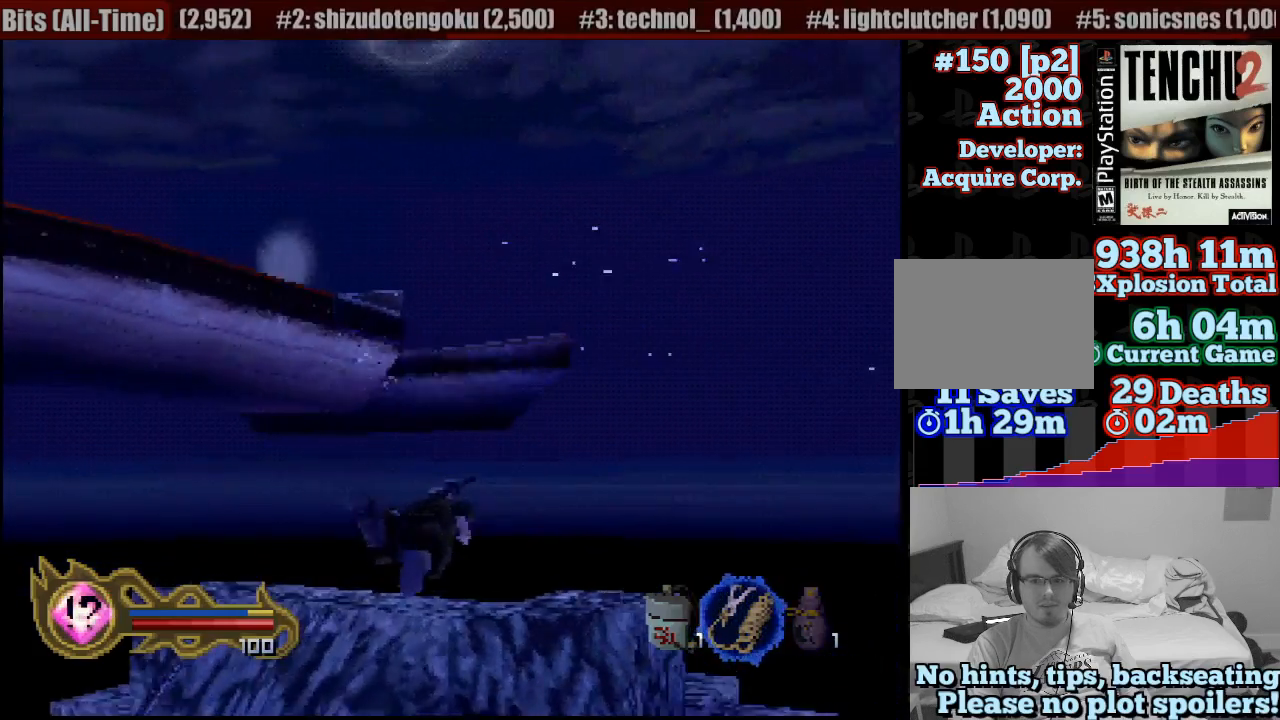
{"dt_ms": 500, "buttons": [], "left_stick": "center", "right_stick": "center", "events": [[50, "CROSS", "up"], [117, "left_stick", "up-right"], [133, "CROSS", "down"], [267, "CROSS", "up"], [300, "left_stick", "center"], [317, "CROSS", "down"], [450, "CROSS", "up"]]}
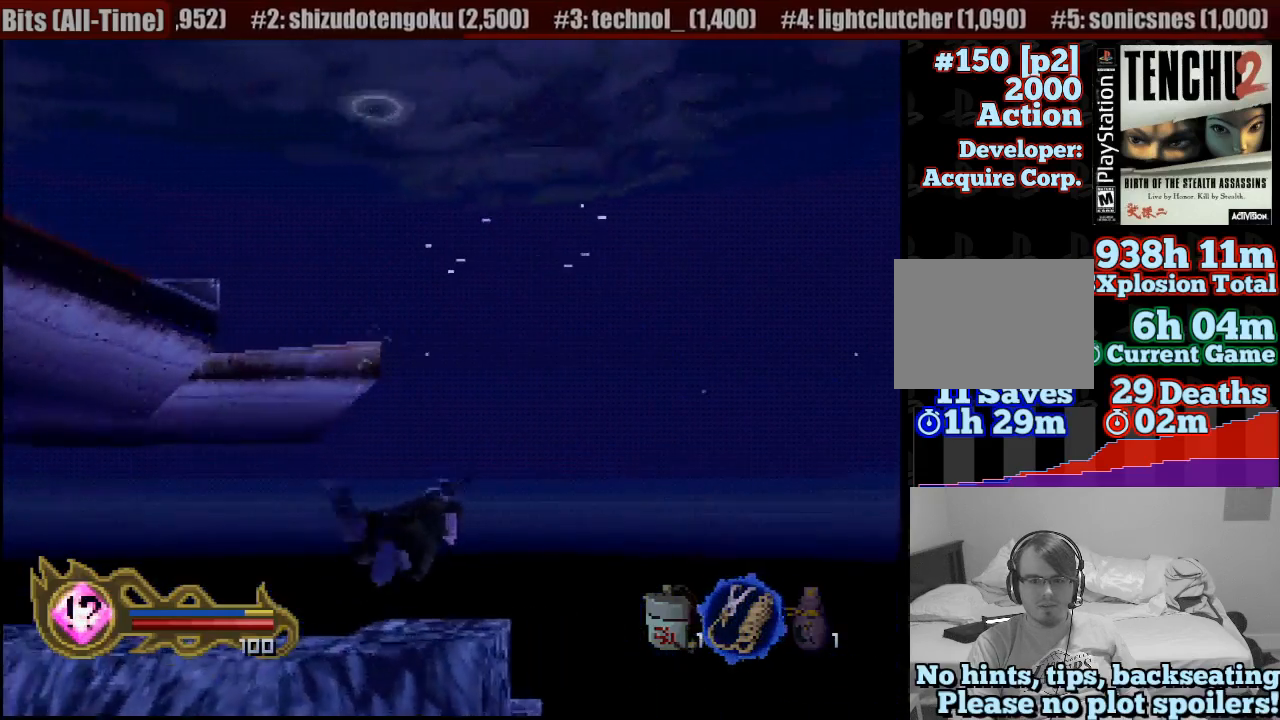
{"dt_ms": 500, "buttons": [], "left_stick": "up-left", "right_stick": "center", "events": [[17, "CROSS", "down"], [117, "CROSS", "up"], [200, "CROSS", "down"], [317, "CROSS", "up"], [367, "CROSS", "down"], [367, "left_stick", "up-left"], [483, "CROSS", "up"]]}
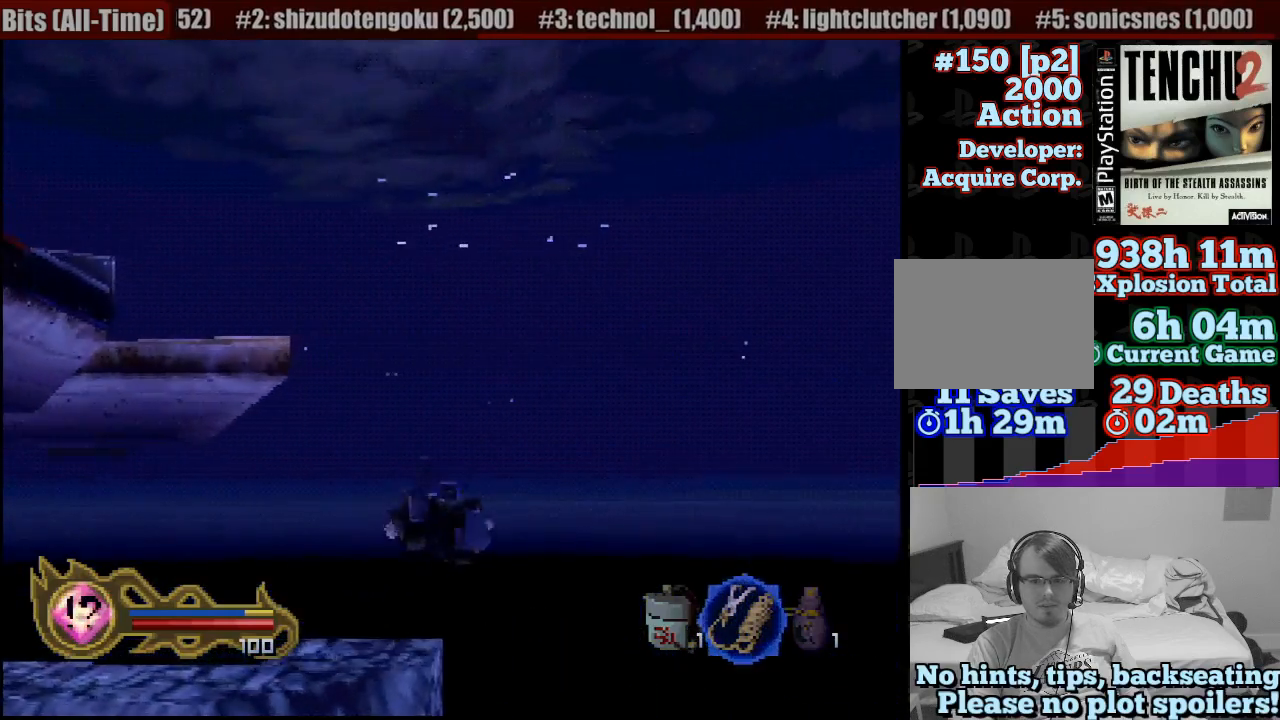
{"dt_ms": 500, "buttons": [], "left_stick": "center", "right_stick": "center", "events": [[67, "CROSS", "down"], [83, "left_stick", "center"], [150, "CROSS", "up"], [250, "CROSS", "down"], [333, "CROSS", "up"], [417, "CROSS", "down"], [500, "CROSS", "up"]]}
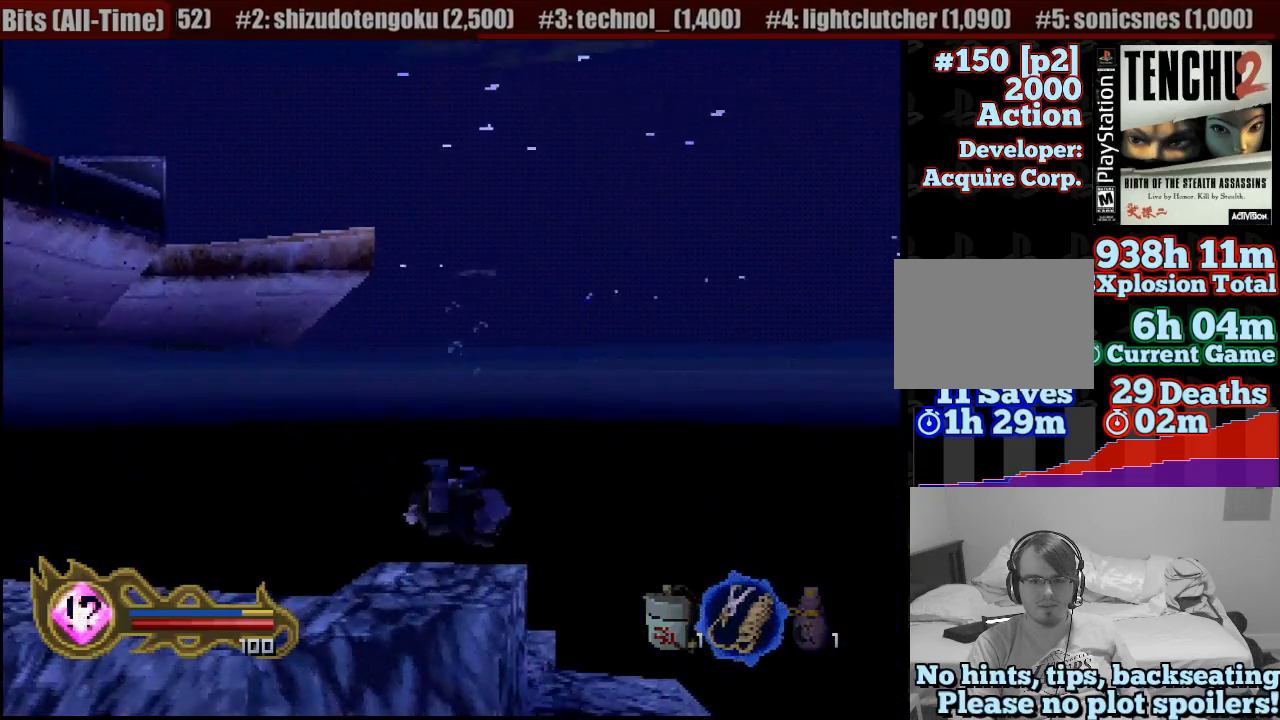
{"dt_ms": 500, "buttons": ["CROSS"], "left_stick": "down-left", "right_stick": "center", "events": [[117, "CROSS", "down"], [167, "CROSS", "up"], [283, "CROSS", "down"], [350, "CROSS", "up"], [367, "left_stick", "down-left"], [450, "CROSS", "down"]]}
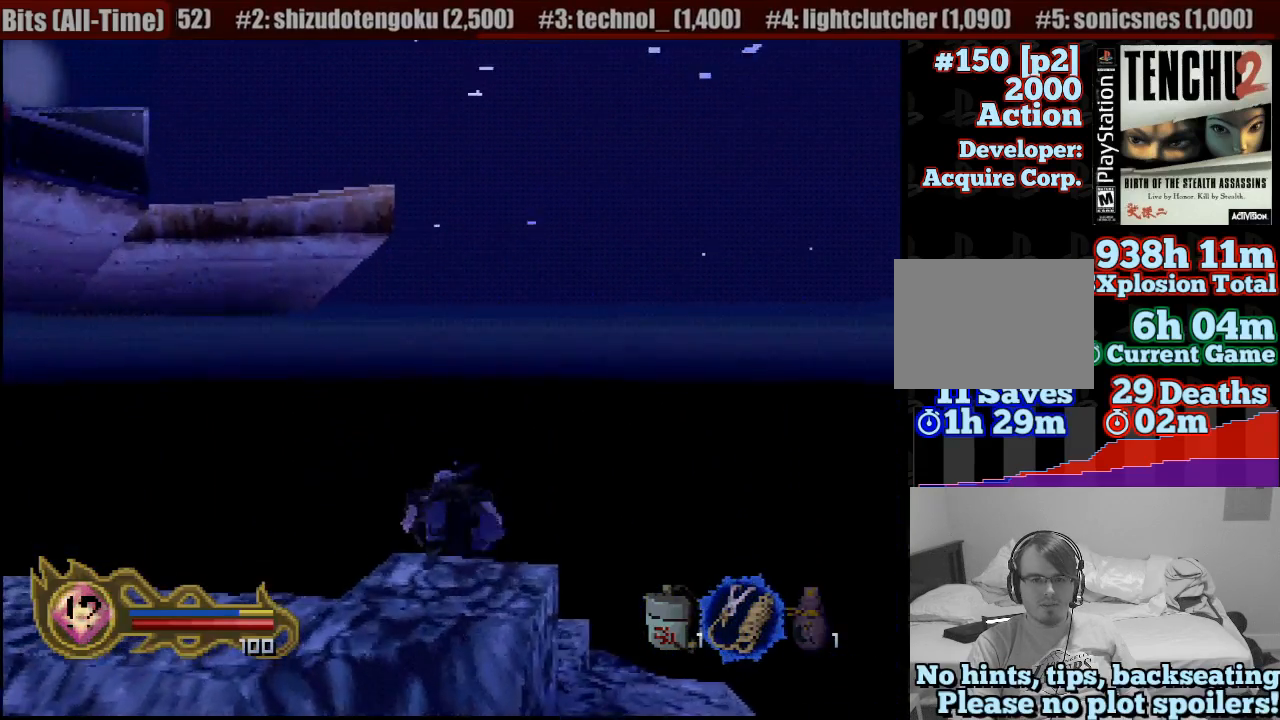
{"dt_ms": 500, "buttons": ["CROSS"], "left_stick": "center", "right_stick": "center", "events": [[33, "CROSS", "up"], [33, "left_stick", "center"], [150, "CROSS", "down"], [233, "CROSS", "up"], [317, "CROSS", "down"], [417, "CROSS", "up"], [500, "CROSS", "down"]]}
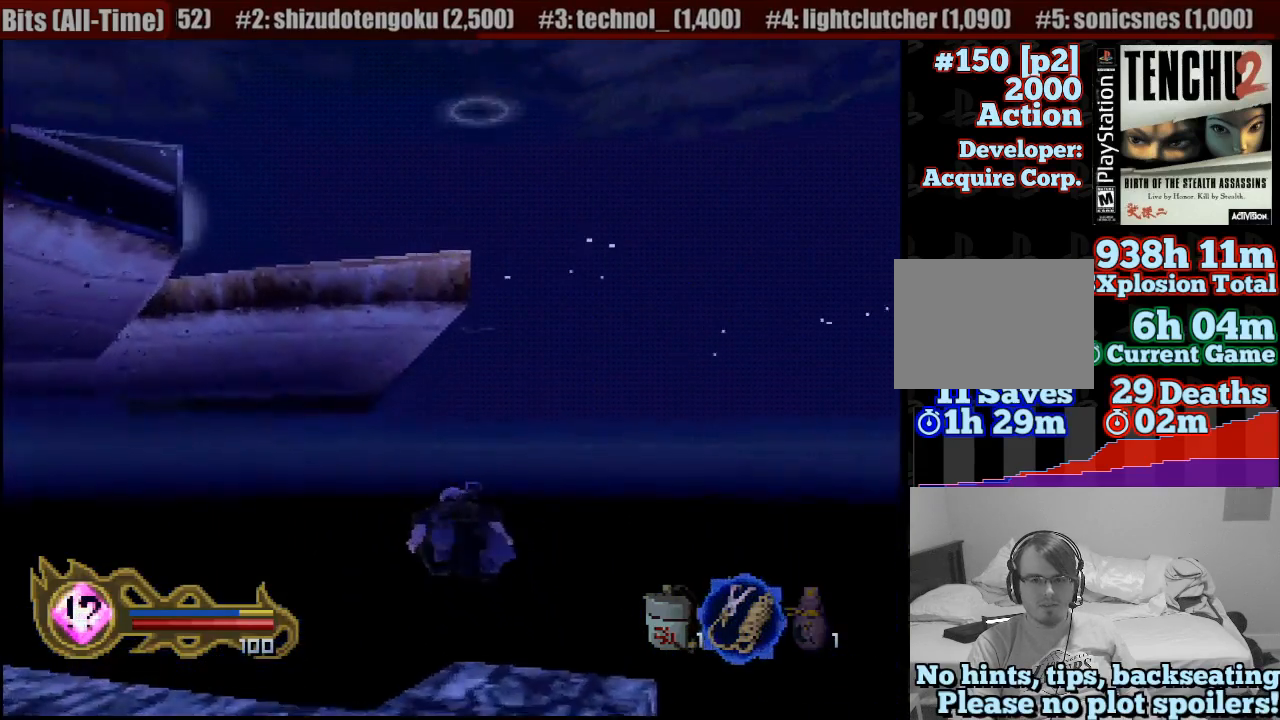
{"dt_ms": 500, "buttons": ["CROSS"], "left_stick": "down-left", "right_stick": "center", "events": [[100, "CROSS", "up"], [200, "CROSS", "down"], [200, "left_stick", "left"], [317, "CROSS", "up"], [317, "left_stick", "down-left"], [400, "CROSS", "down"]]}